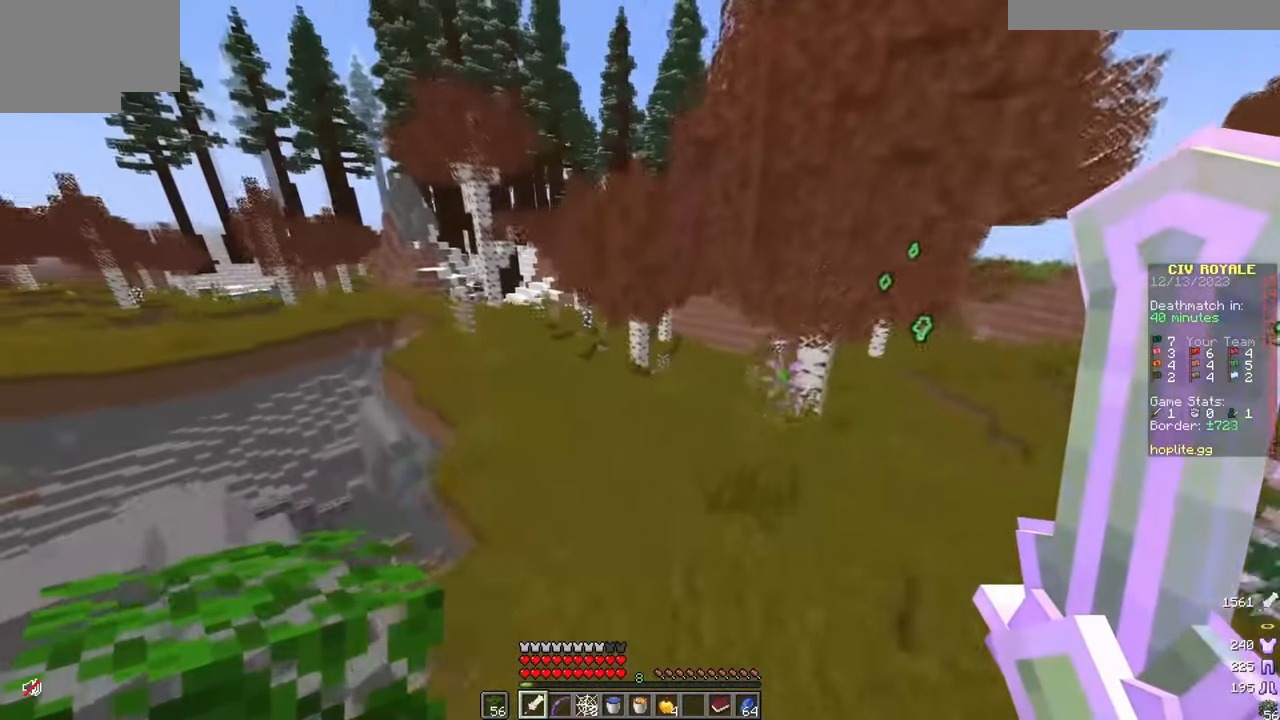
Gameplay with keyboard and mouse; each line is a JSON object with the keys and mouse buttons held at the frame after it. "events" lists presses ("down") and releases ("up") of "a", "d", "s", "w", "mouse_left" and "mouse_right" between this image and that frame as [ms after this image, input, new state], when the widget could be followed in between. "mouse_left", "mouse_right" = the "left", "right" buttons of the "mouse" list. No other keys are recorded. Fast repeated clicks can show as one long hold. Mouse movement is not recorded.
{"keys": ["w"], "mouse": [], "events": []}
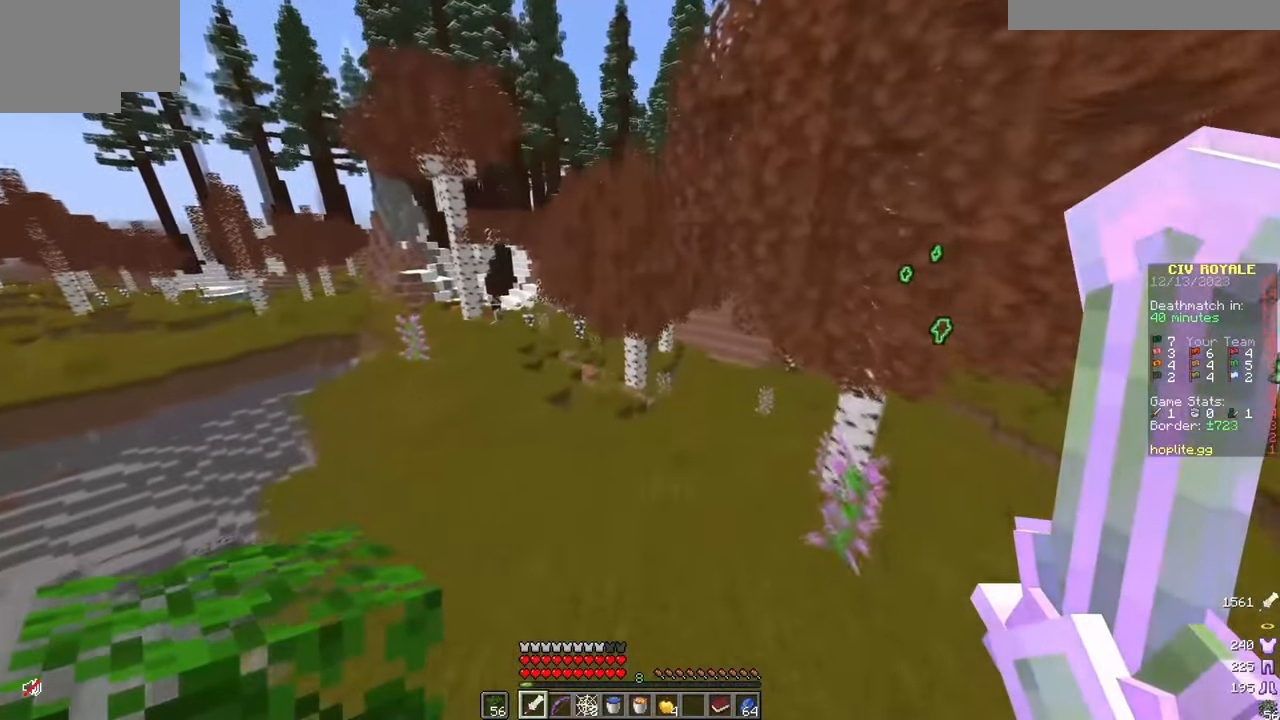
{"keys": ["a", "w"], "mouse": [], "events": [[133, "a", "down"]]}
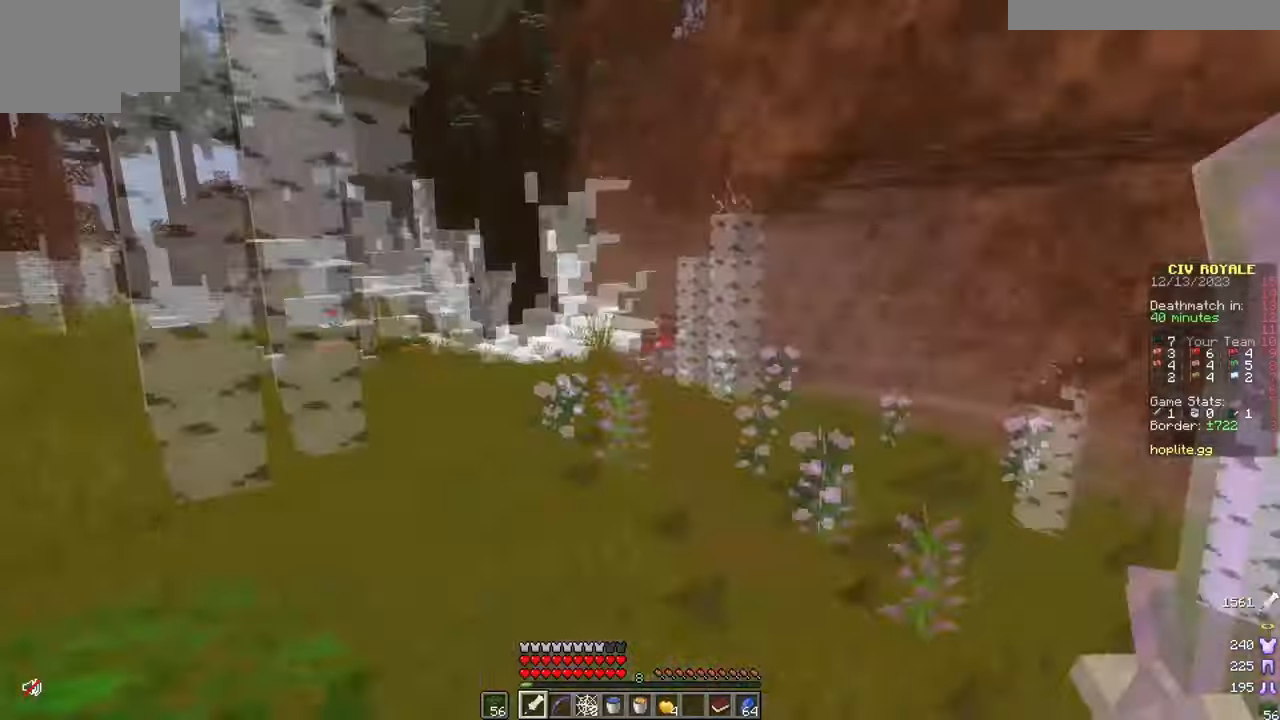
{"keys": ["w"], "mouse": [], "events": [[117, "a", "up"], [418, "a", "down"], [484, "a", "up"]]}
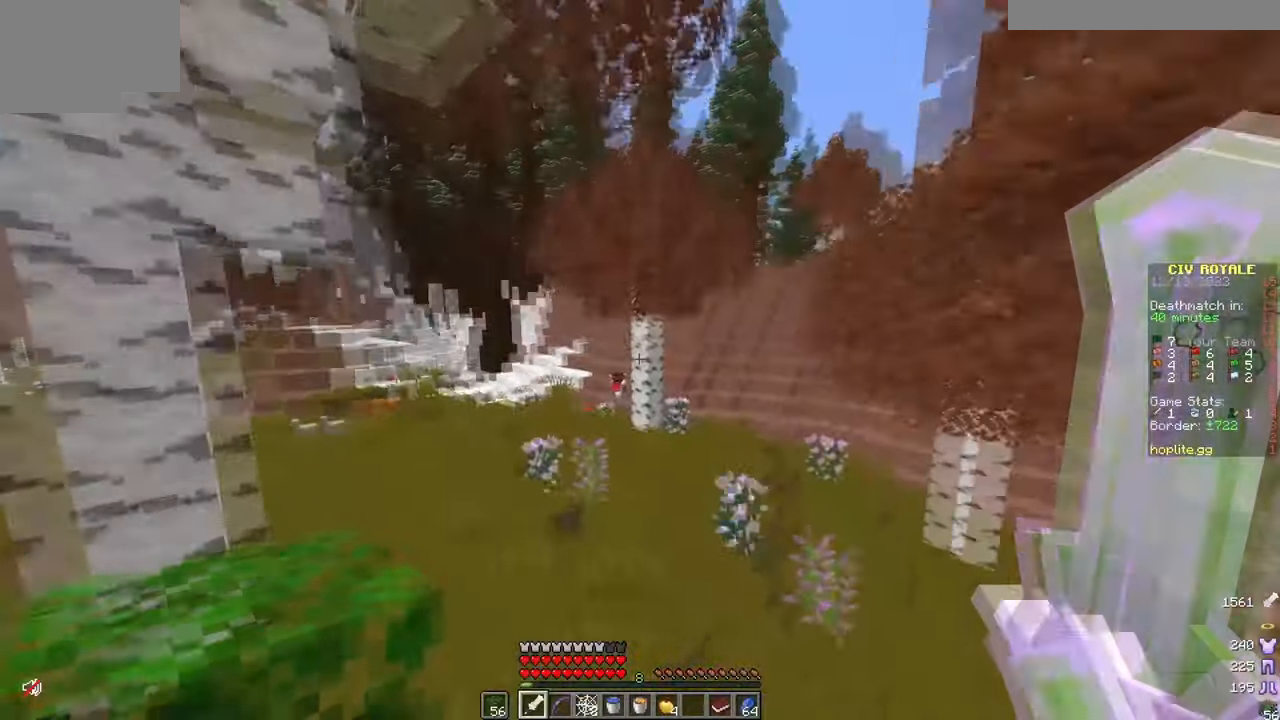
{"keys": ["d", "w"], "mouse": [], "events": [[367, "a", "down"], [434, "a", "up"], [434, "d", "down"]]}
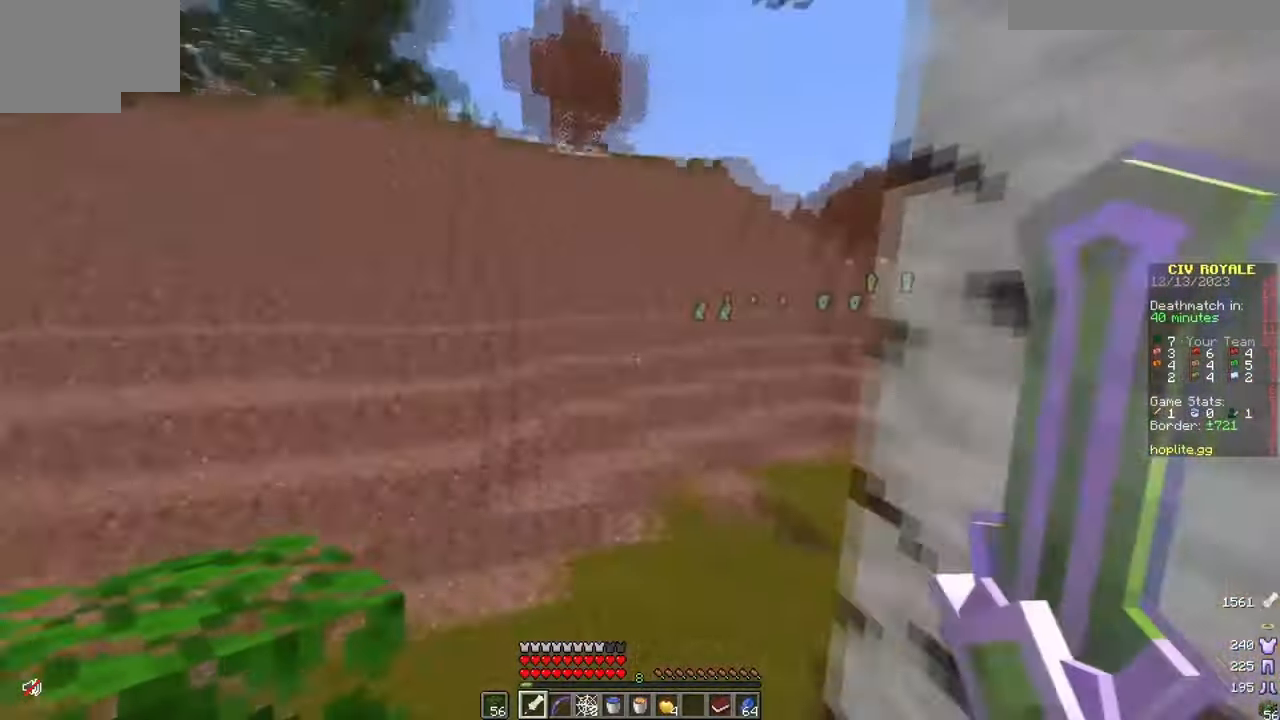
{"keys": ["w"], "mouse": [], "events": [[34, "d", "up"], [351, "d", "down"], [501, "d", "up"]]}
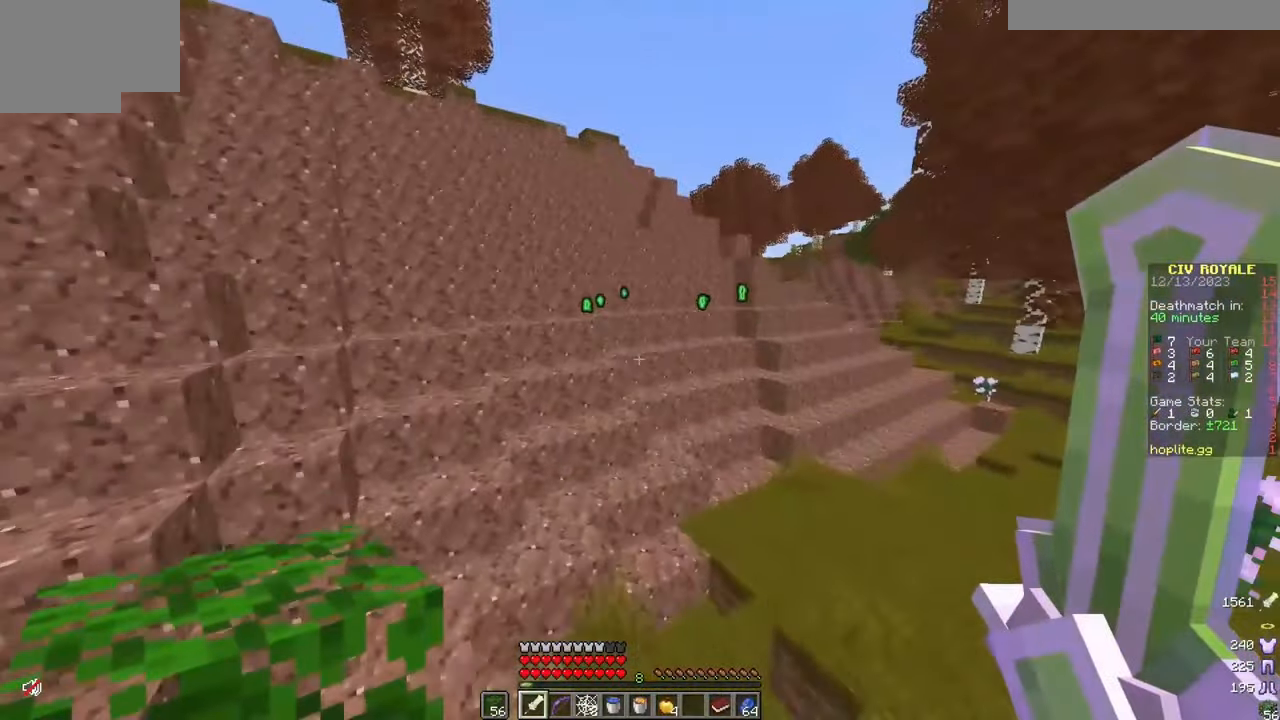
{"keys": ["w"], "mouse": [], "events": []}
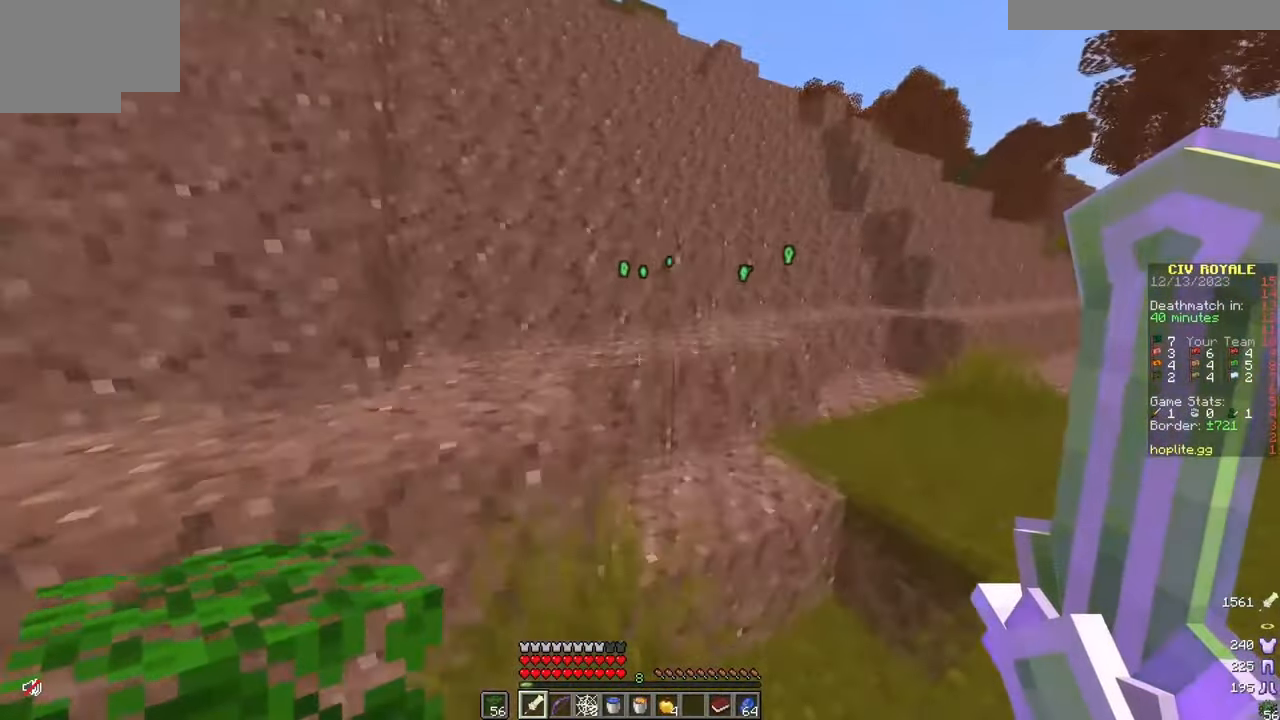
{"keys": ["d", "w"], "mouse": [], "events": [[34, "a", "down"], [134, "a", "up"], [451, "d", "down"]]}
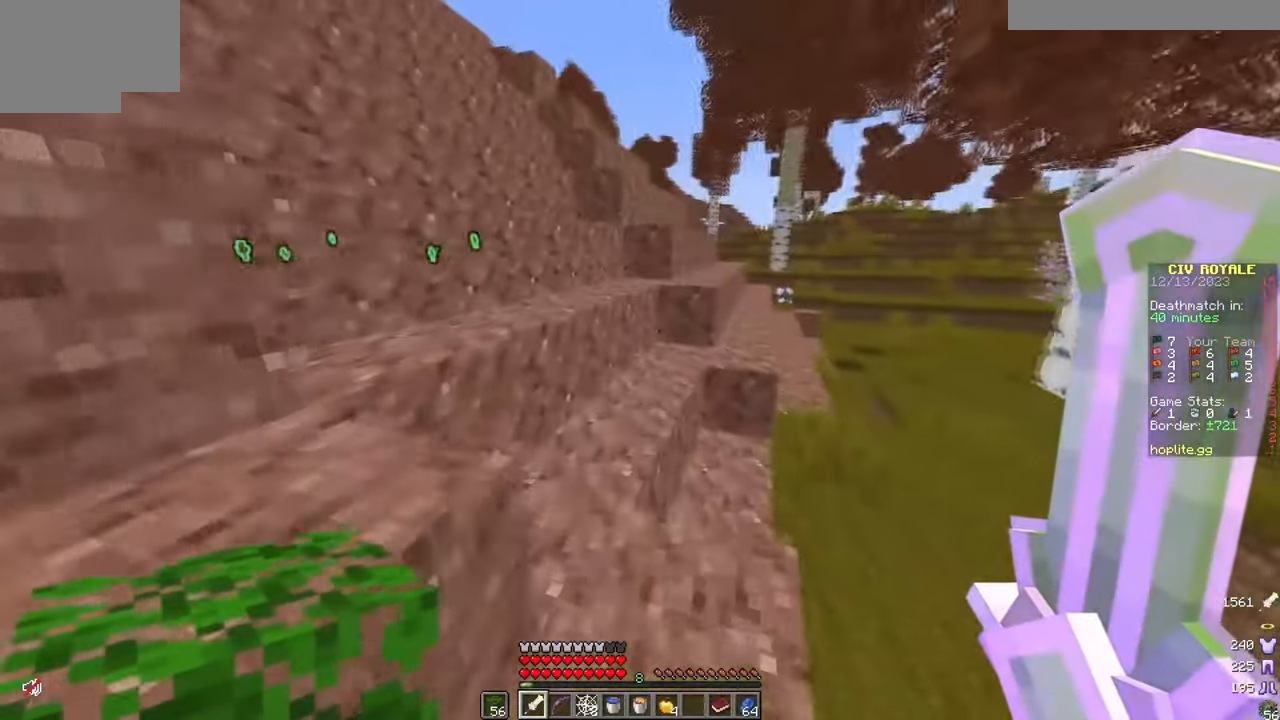
{"keys": ["w"], "mouse": [], "events": [[100, "d", "up"], [167, "mouse_right", "down"], [300, "mouse_right", "up"]]}
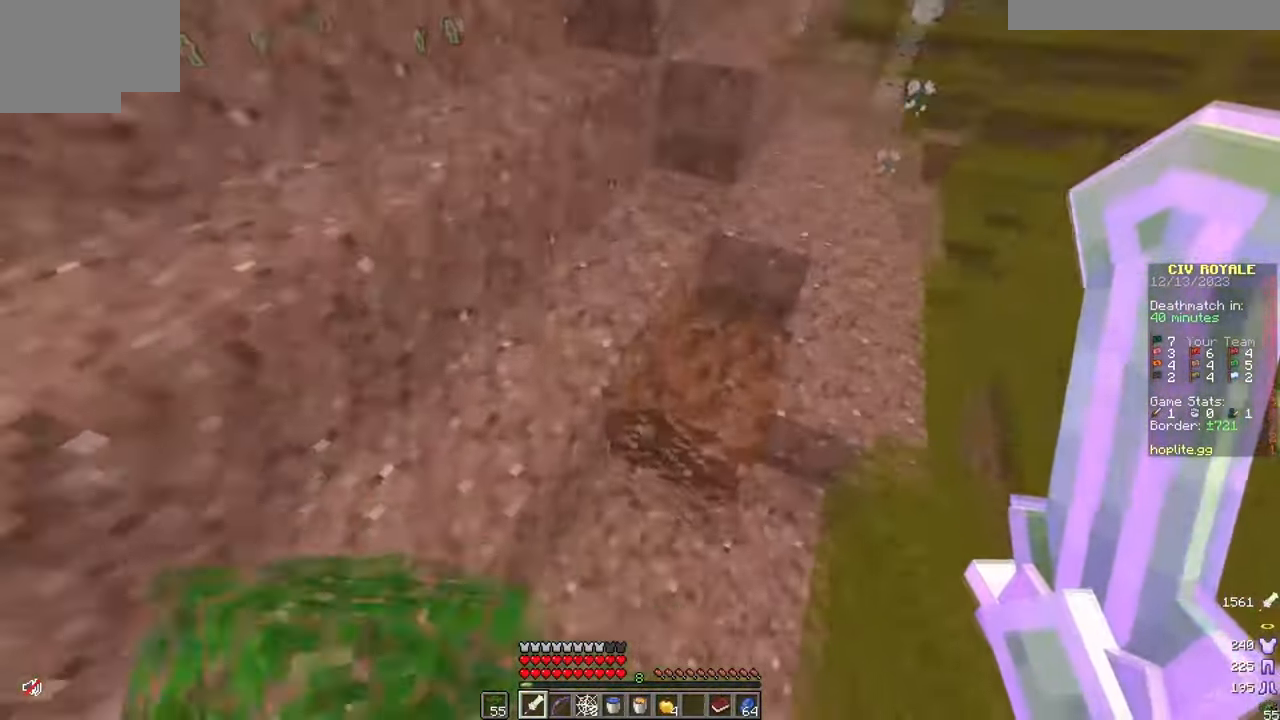
{"keys": ["d", "w"], "mouse": ["right"], "events": [[17, "mouse_right", "down"], [151, "d", "down"], [151, "mouse_right", "up"], [317, "d", "up"], [418, "mouse_right", "down"], [484, "d", "down"]]}
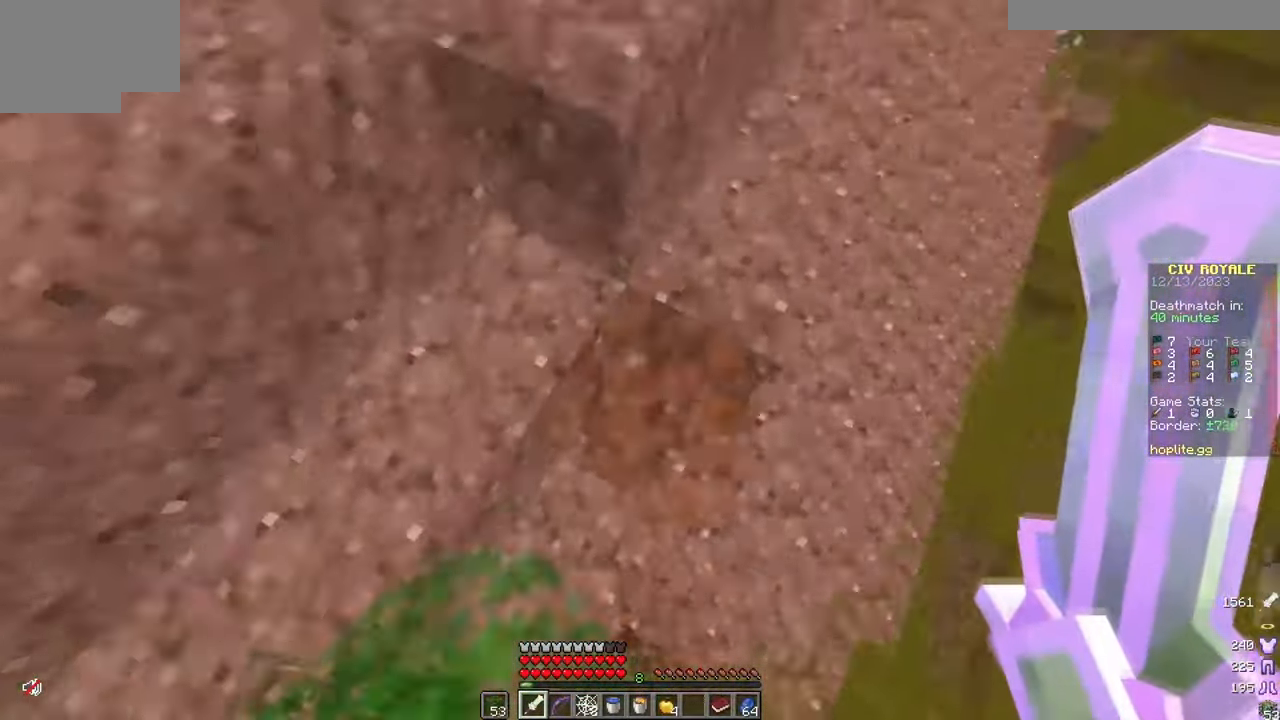
{"keys": ["w"], "mouse": [], "events": [[17, "mouse_right", "up"], [200, "d", "up"]]}
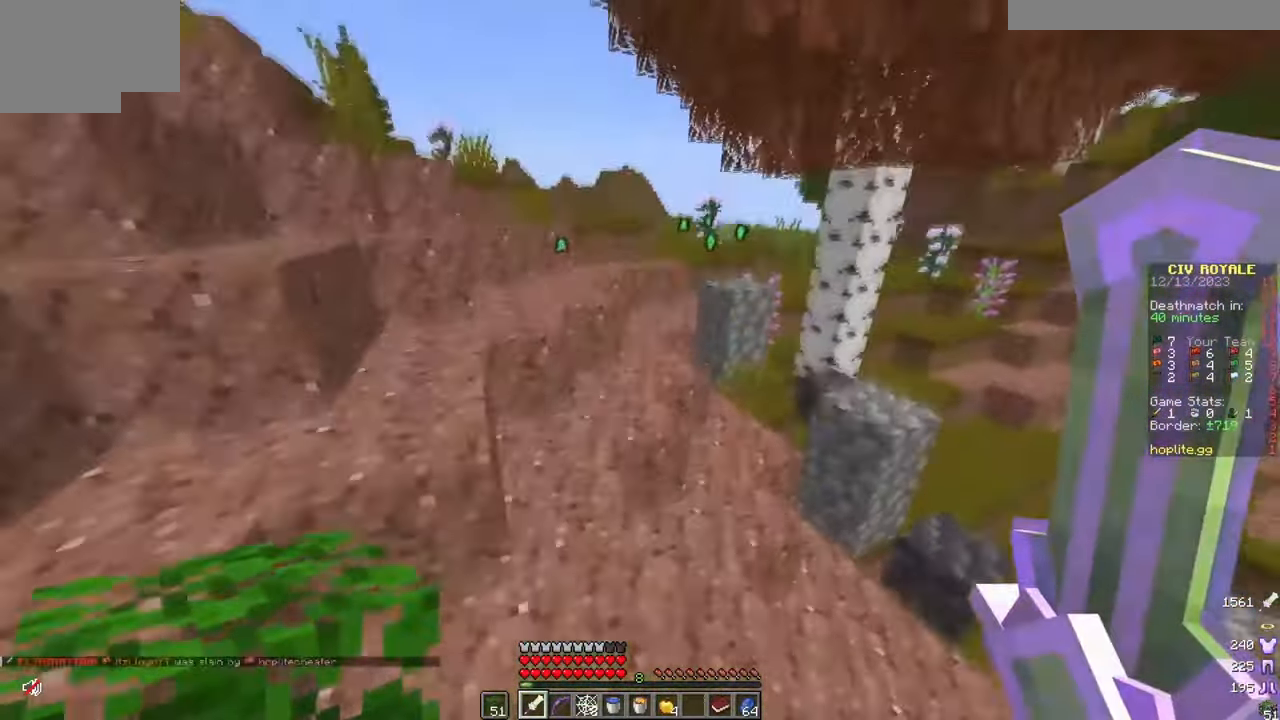
{"keys": ["w"], "mouse": [], "events": []}
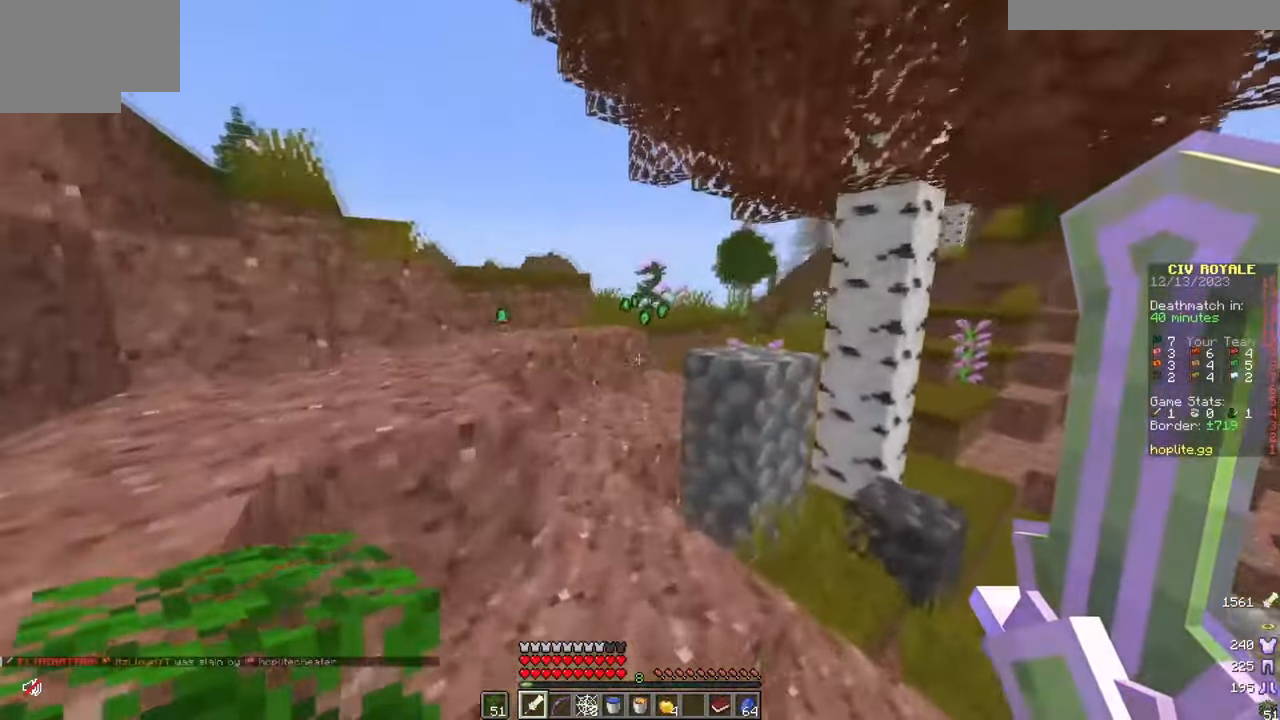
{"keys": ["w"], "mouse": [], "events": []}
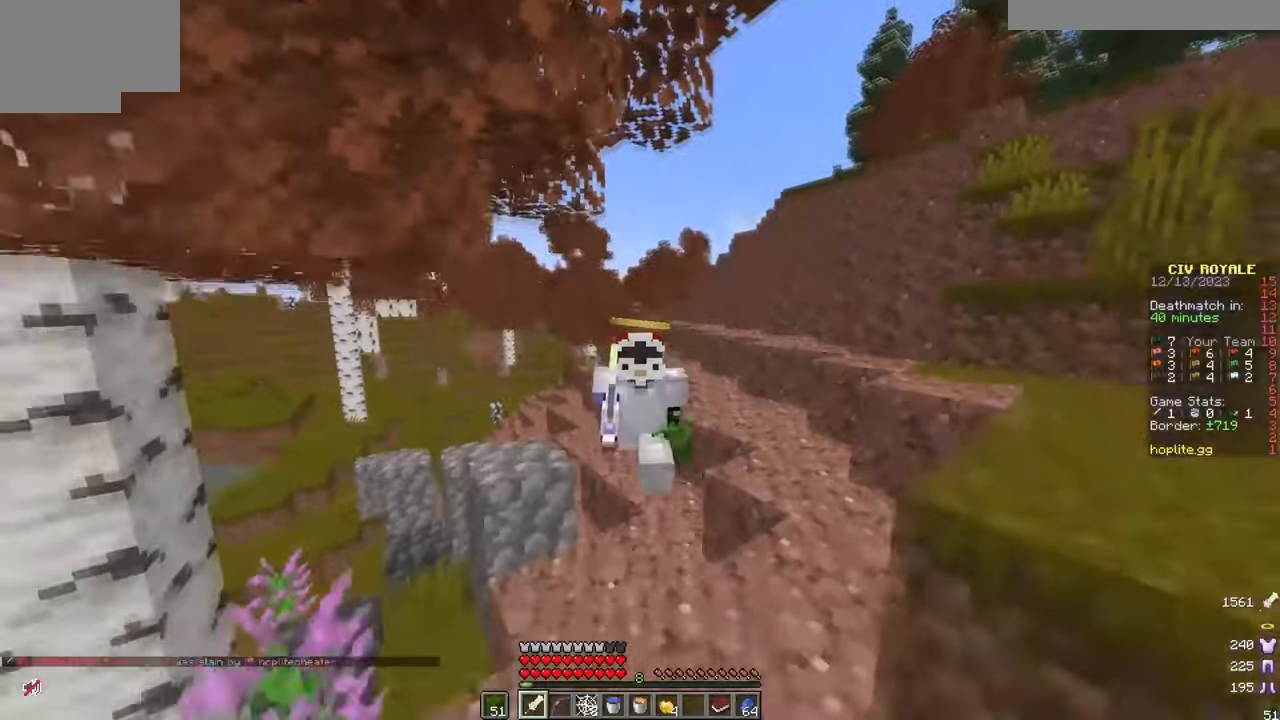
{"keys": ["d", "w"], "mouse": [], "events": [[84, "d", "down"]]}
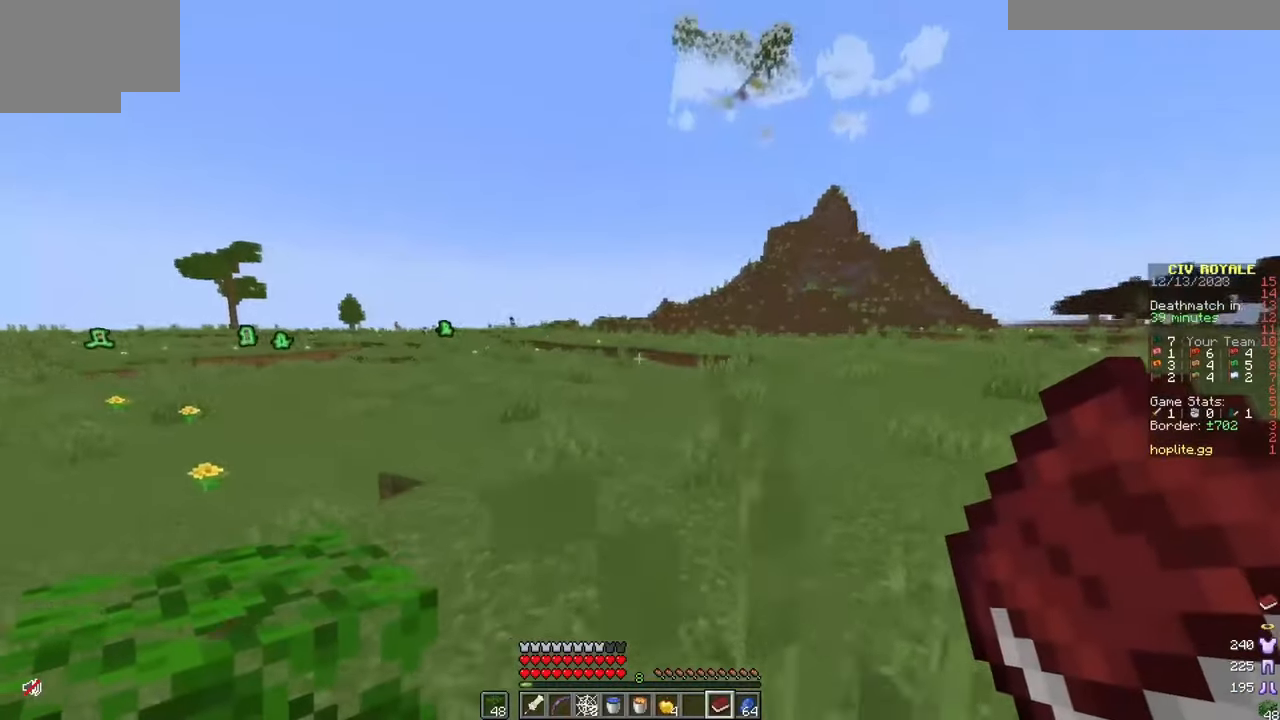
{"keys": ["w"], "mouse": [], "events": [[83, "d", "up"]]}
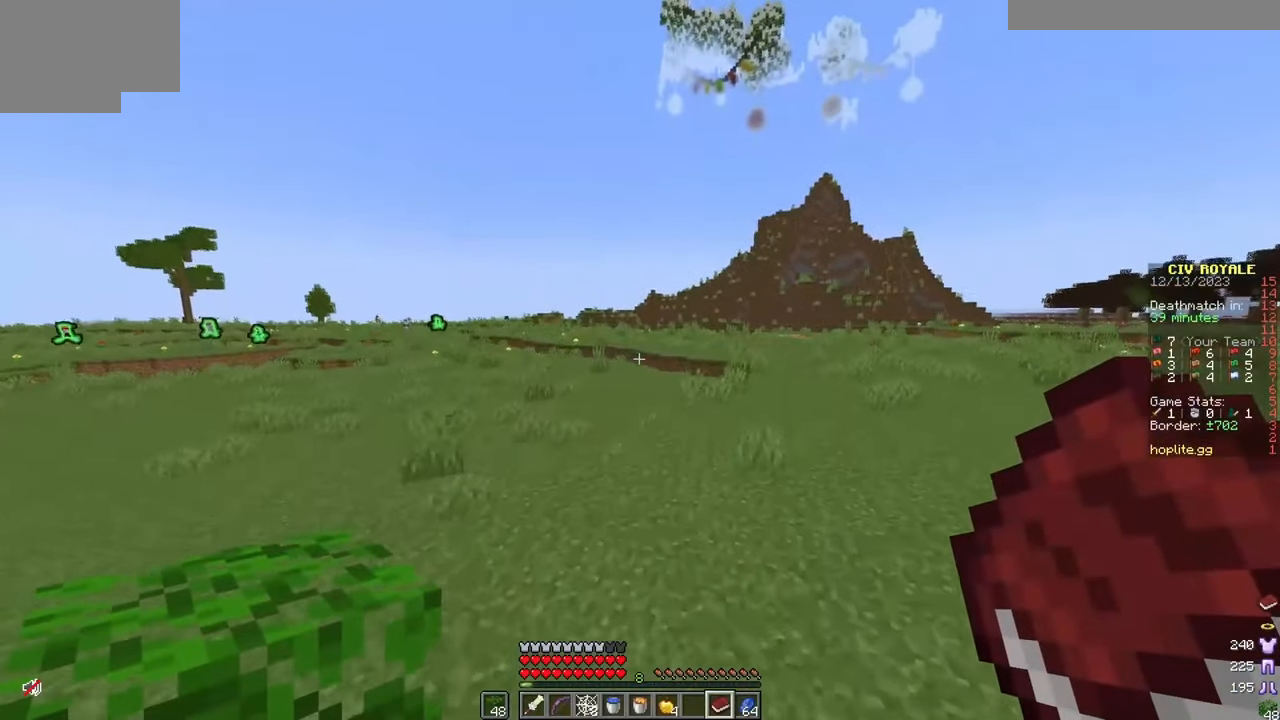
{"keys": ["w"], "mouse": [], "events": [[67, "d", "down"], [401, "d", "up"]]}
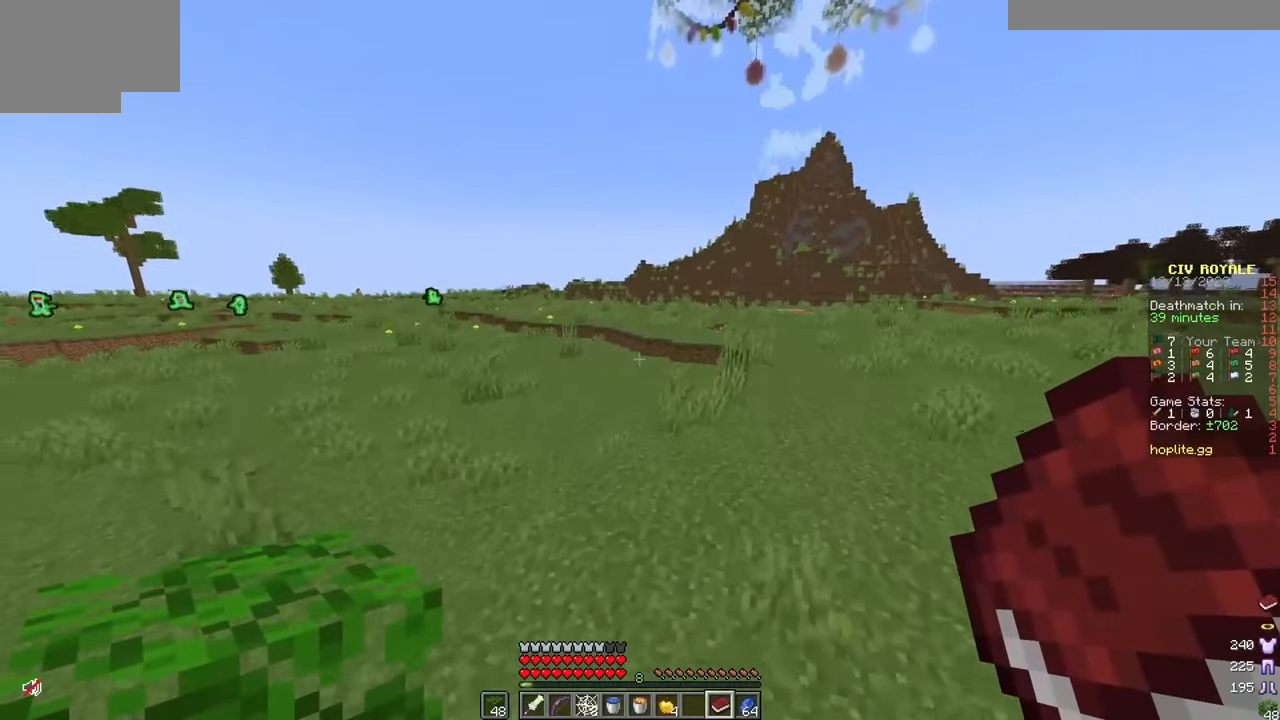
{"keys": ["d", "w"], "mouse": [], "events": [[217, "d", "down"]]}
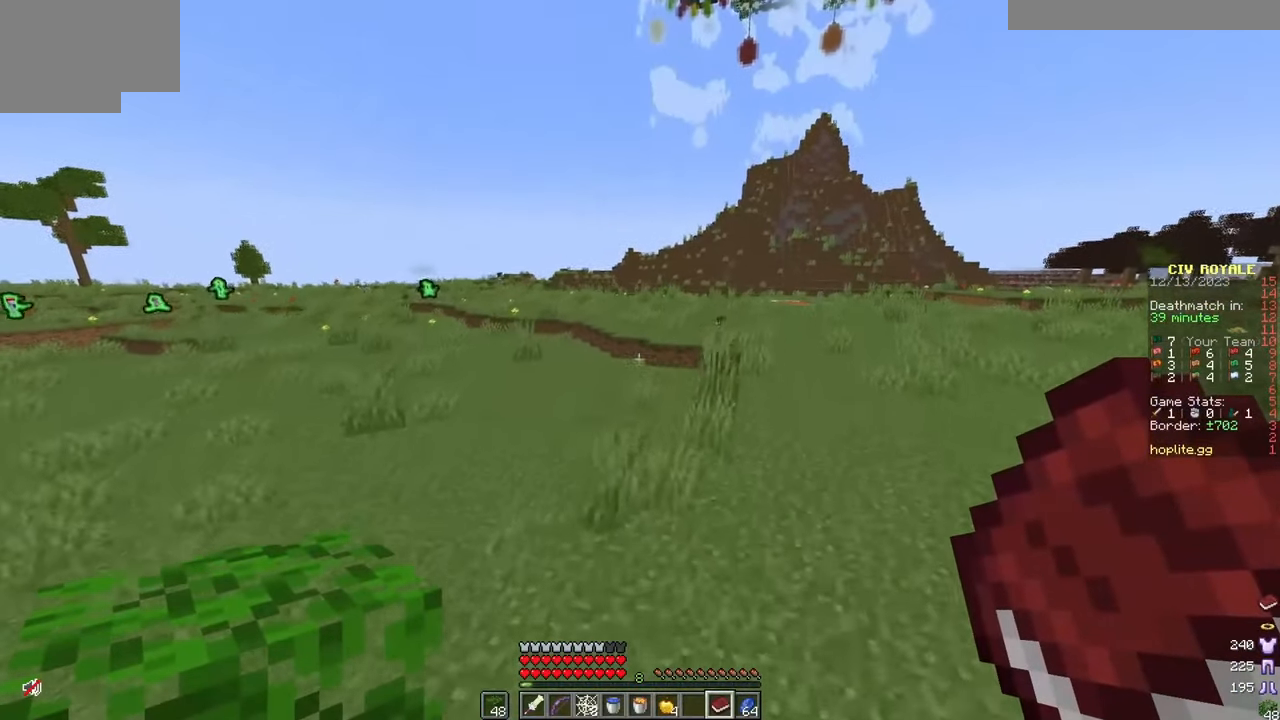
{"keys": ["w"], "mouse": [], "events": [[334, "d", "up"]]}
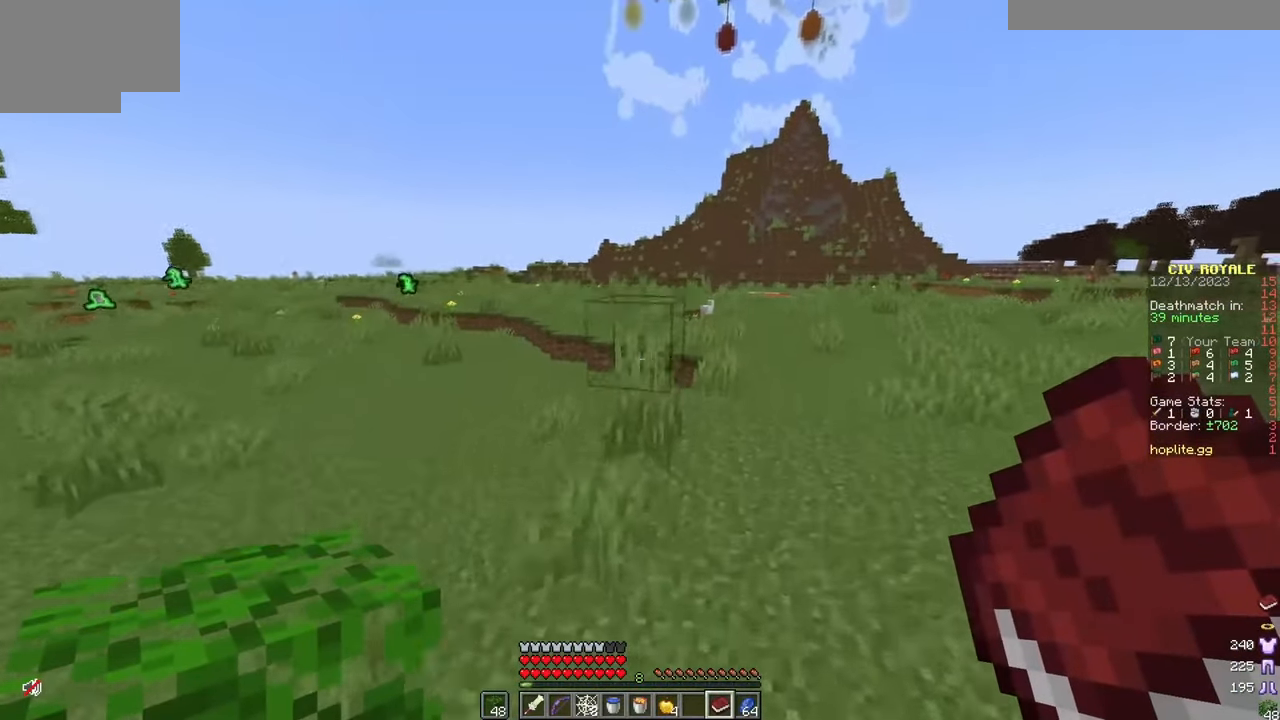
{"keys": ["w"], "mouse": [], "events": [[167, "d", "down"], [467, "d", "up"]]}
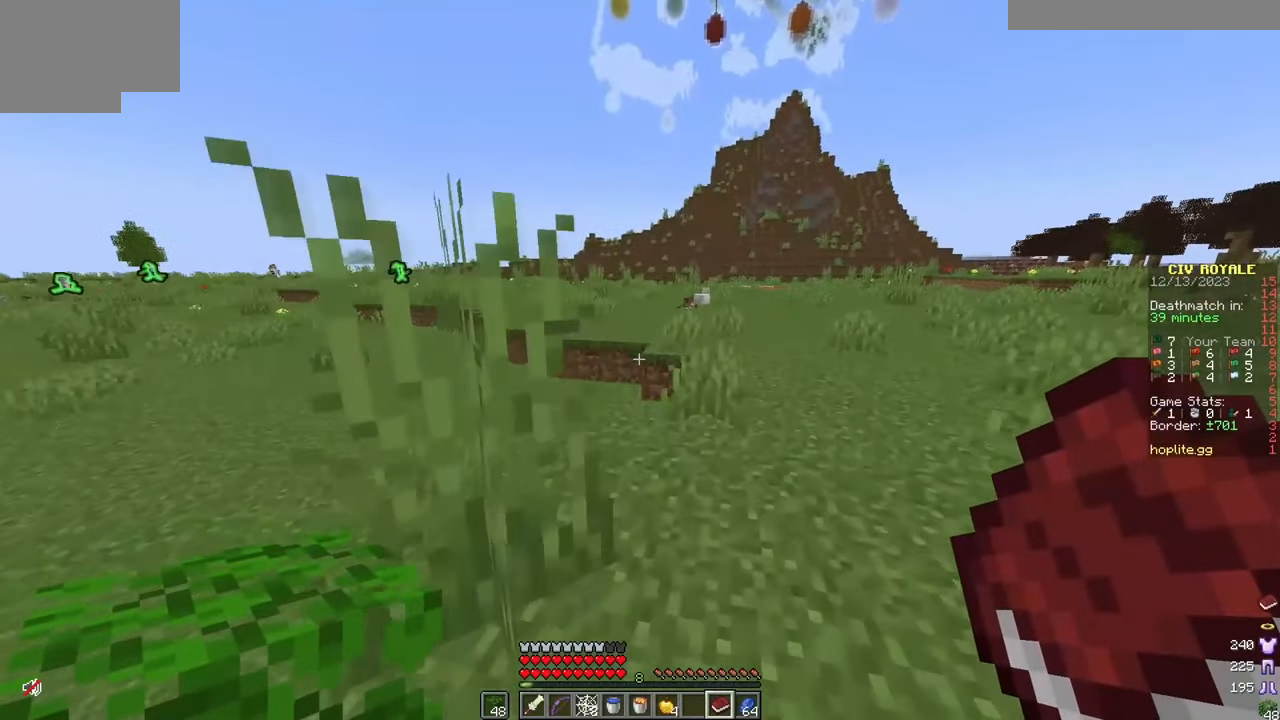
{"keys": ["d", "w"], "mouse": [], "events": [[217, "d", "down"]]}
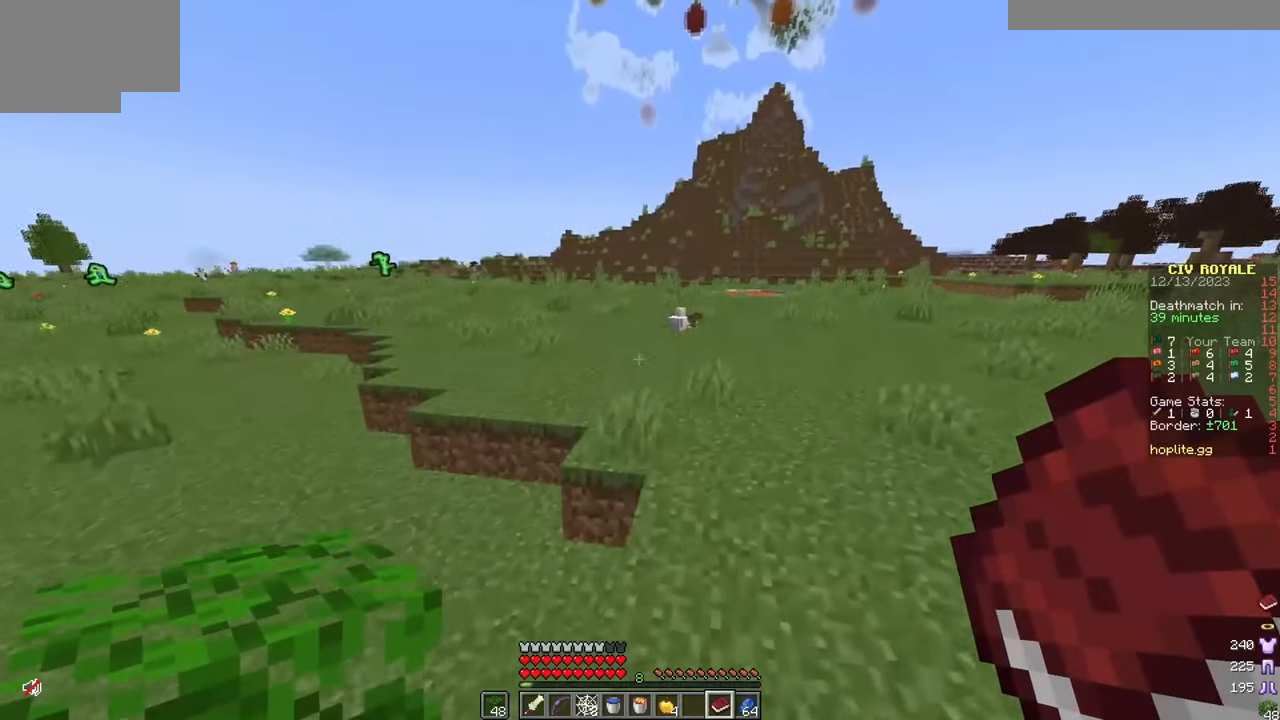
{"keys": ["w"], "mouse": [], "events": [[184, "d", "up"]]}
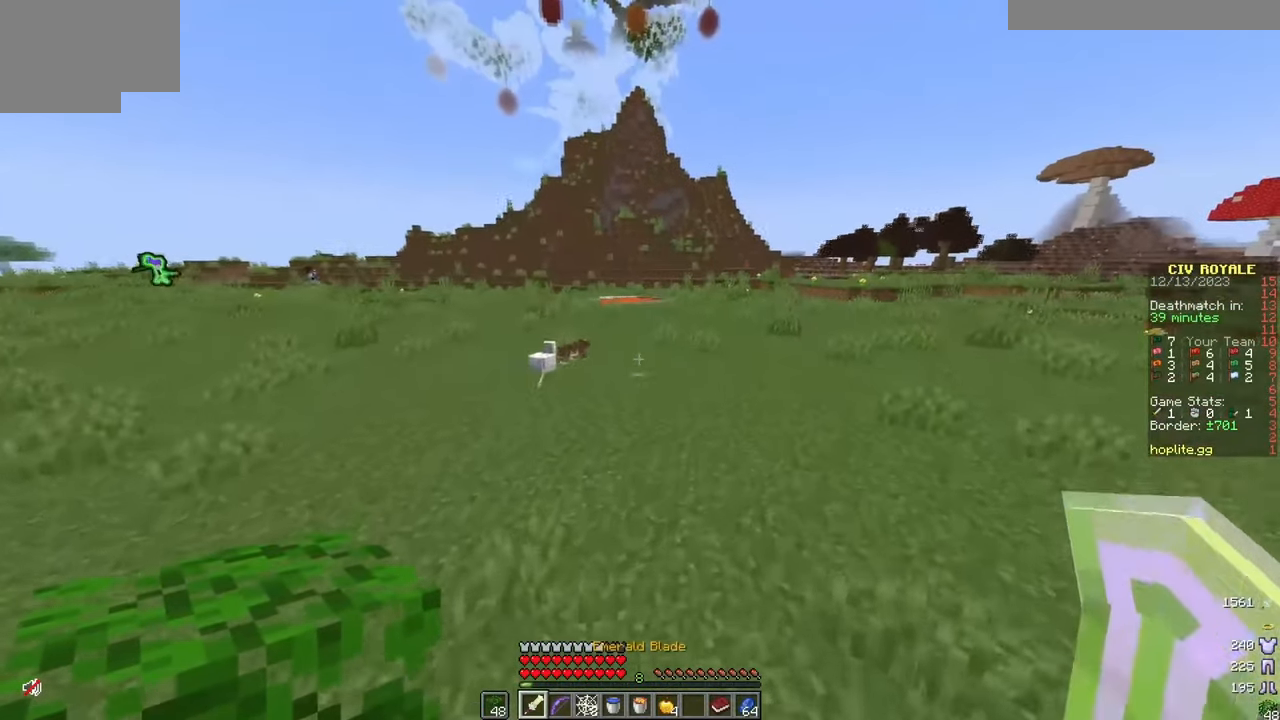
{"keys": ["w"], "mouse": [], "events": [[133, "d", "down"], [333, "d", "up"]]}
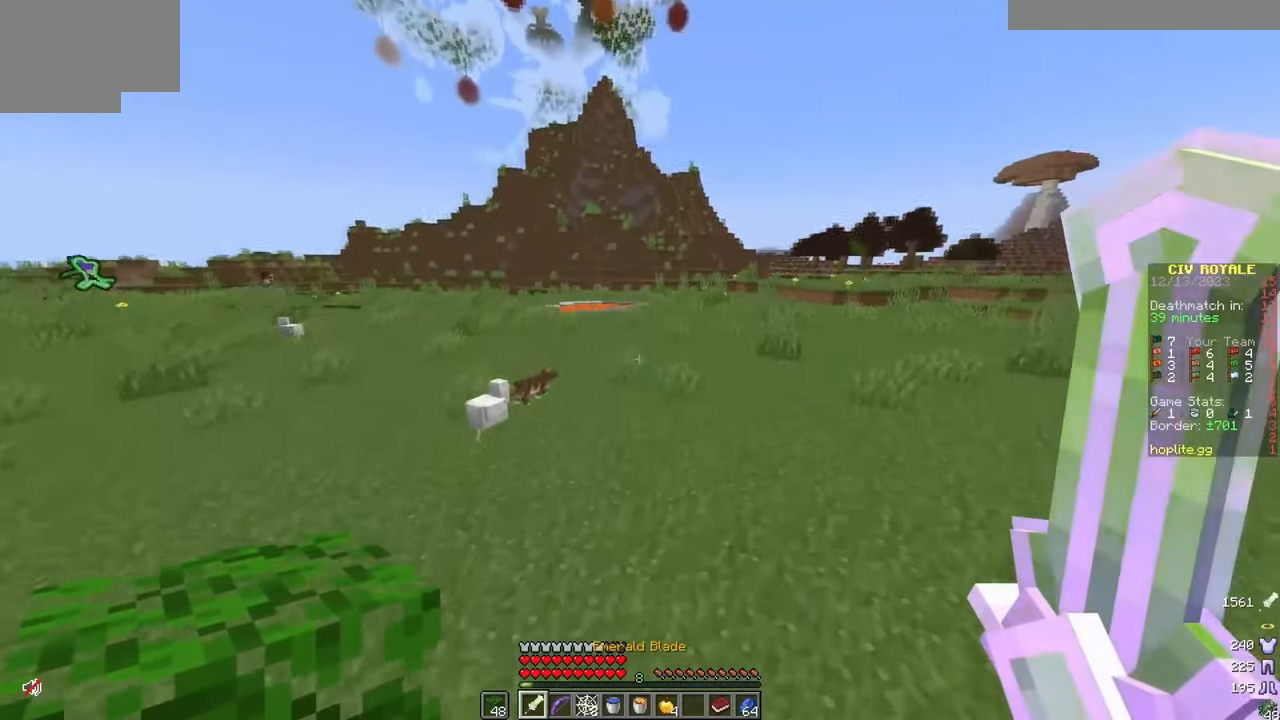
{"keys": ["d", "w"], "mouse": [], "events": [[351, "d", "down"]]}
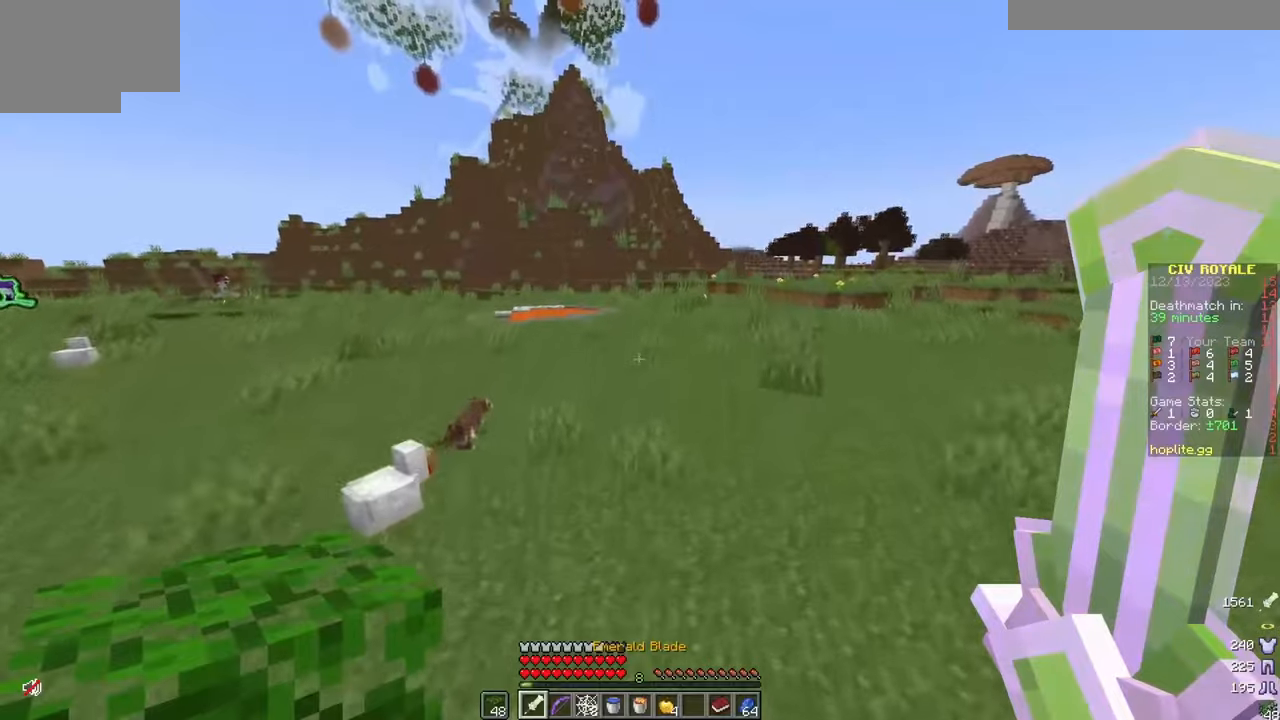
{"keys": ["w"], "mouse": [], "events": [[67, "d", "up"]]}
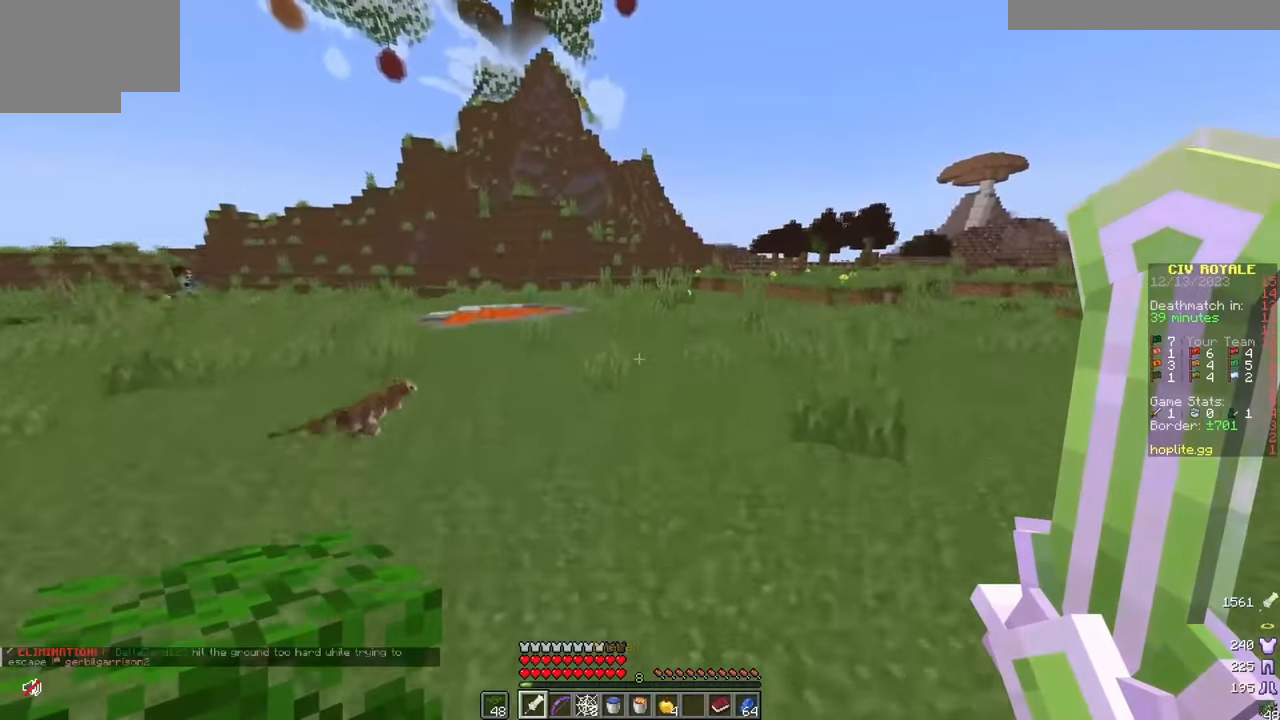
{"keys": ["w"], "mouse": [], "events": []}
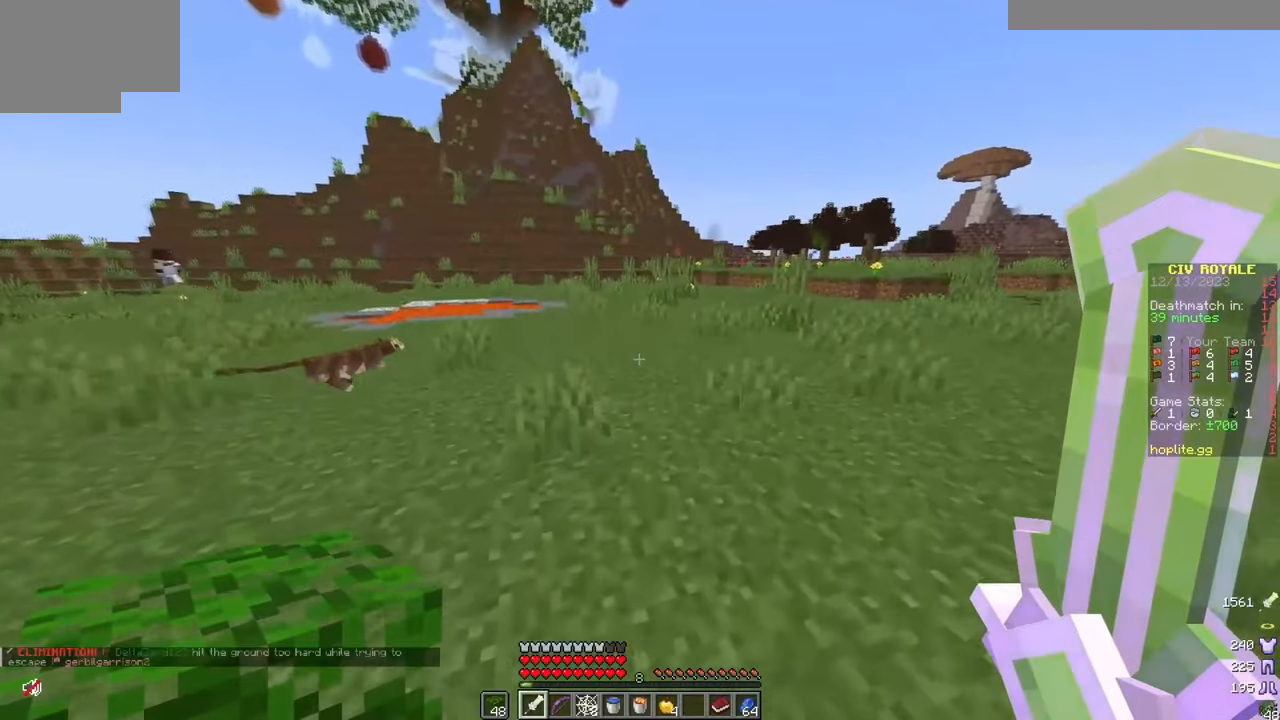
{"keys": ["w"], "mouse": [], "events": []}
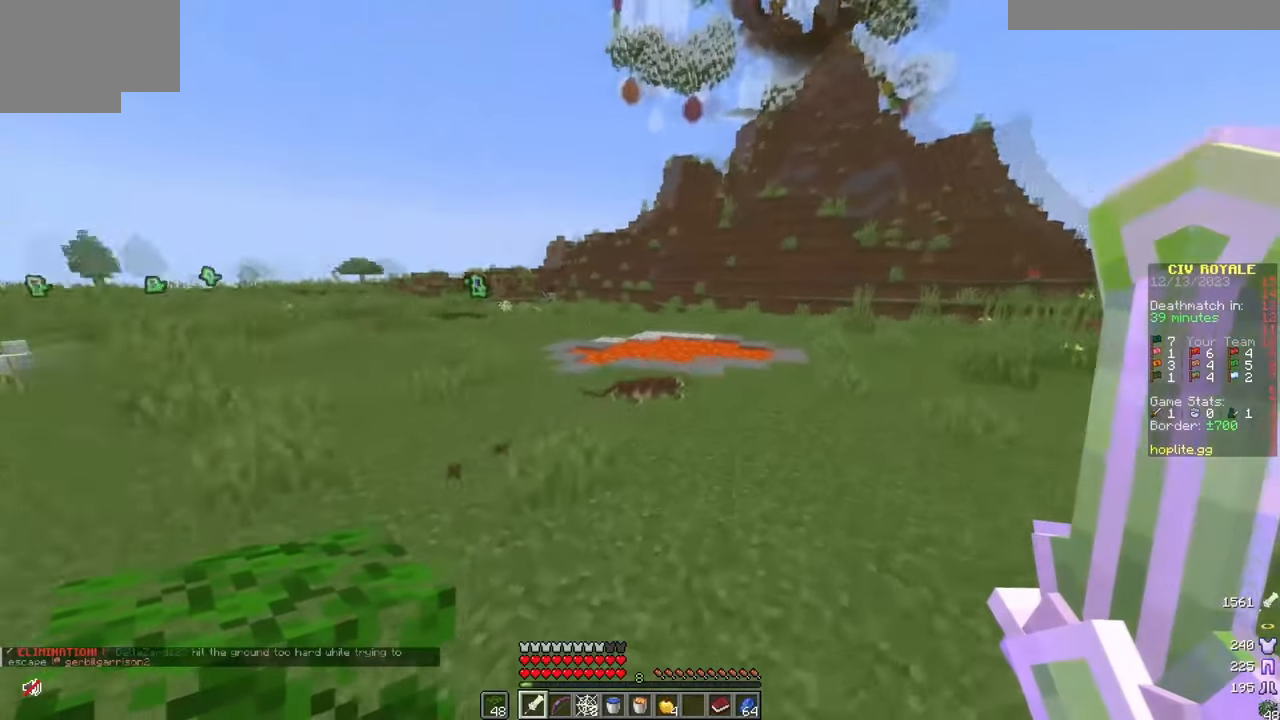
{"keys": ["w"], "mouse": [], "events": [[167, "a", "down"], [334, "a", "up"]]}
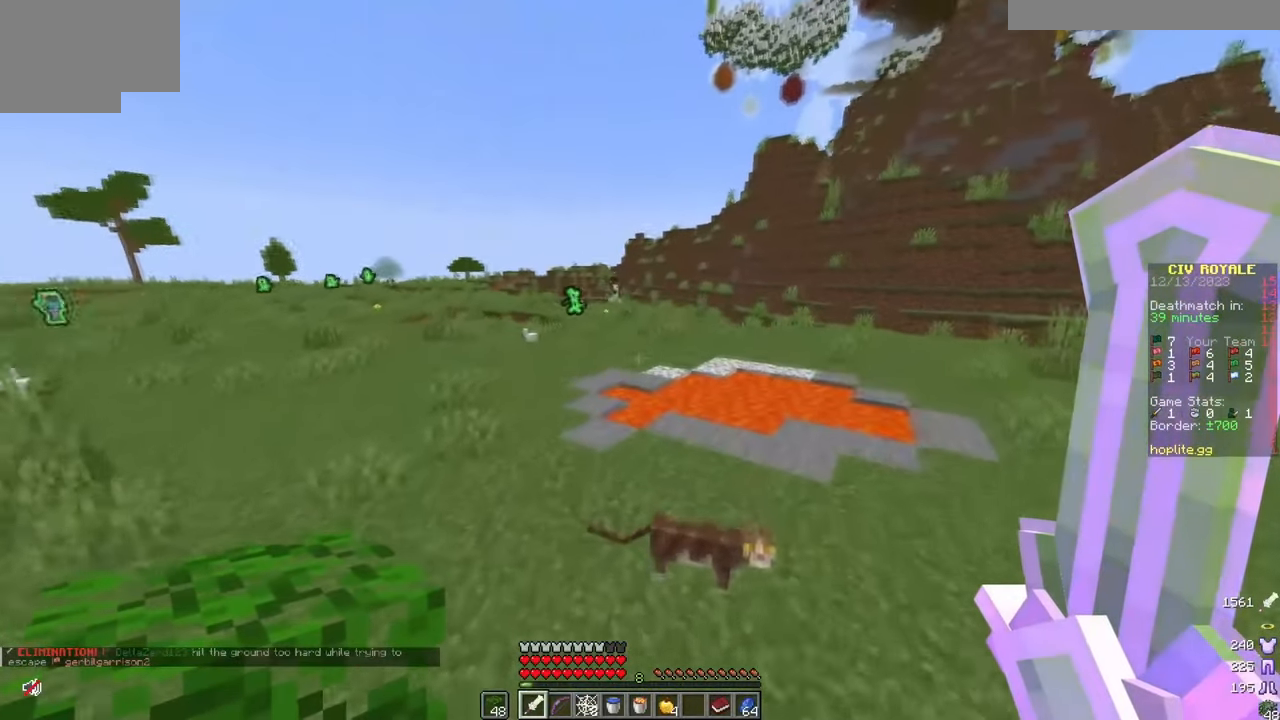
{"keys": ["w"], "mouse": [], "events": [[83, "a", "down"], [300, "a", "up"]]}
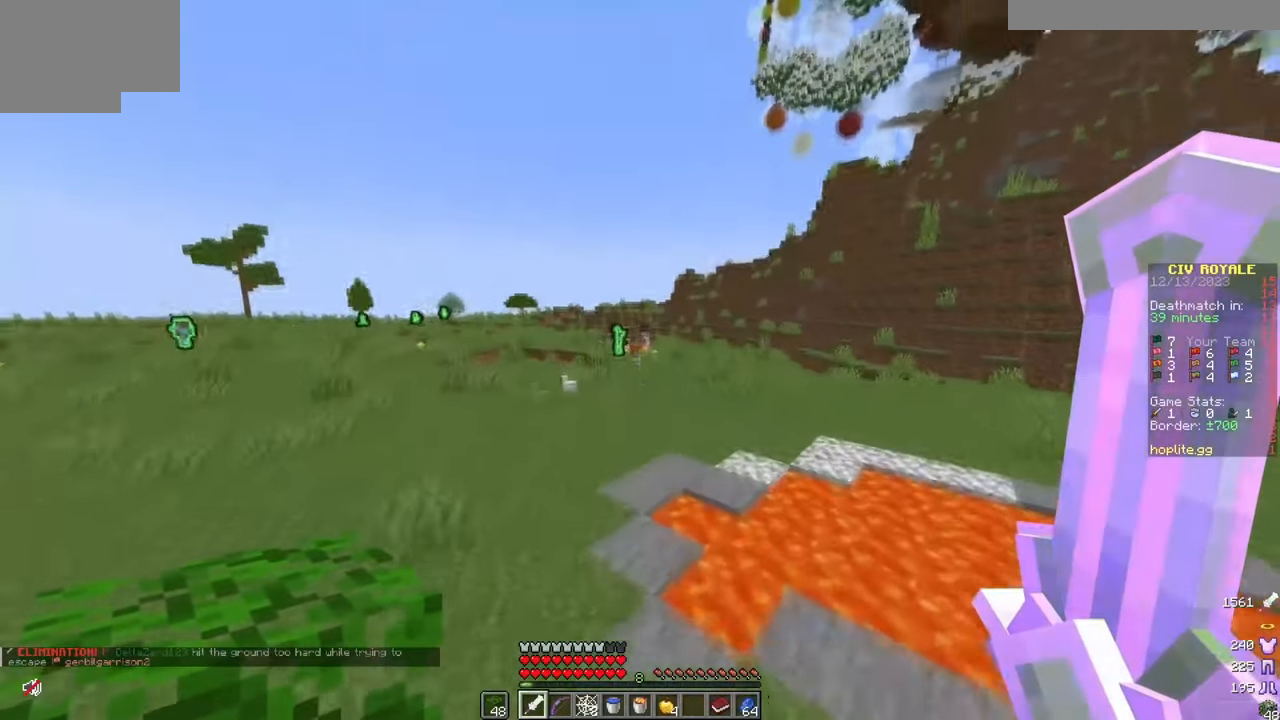
{"keys": ["w"], "mouse": [], "events": []}